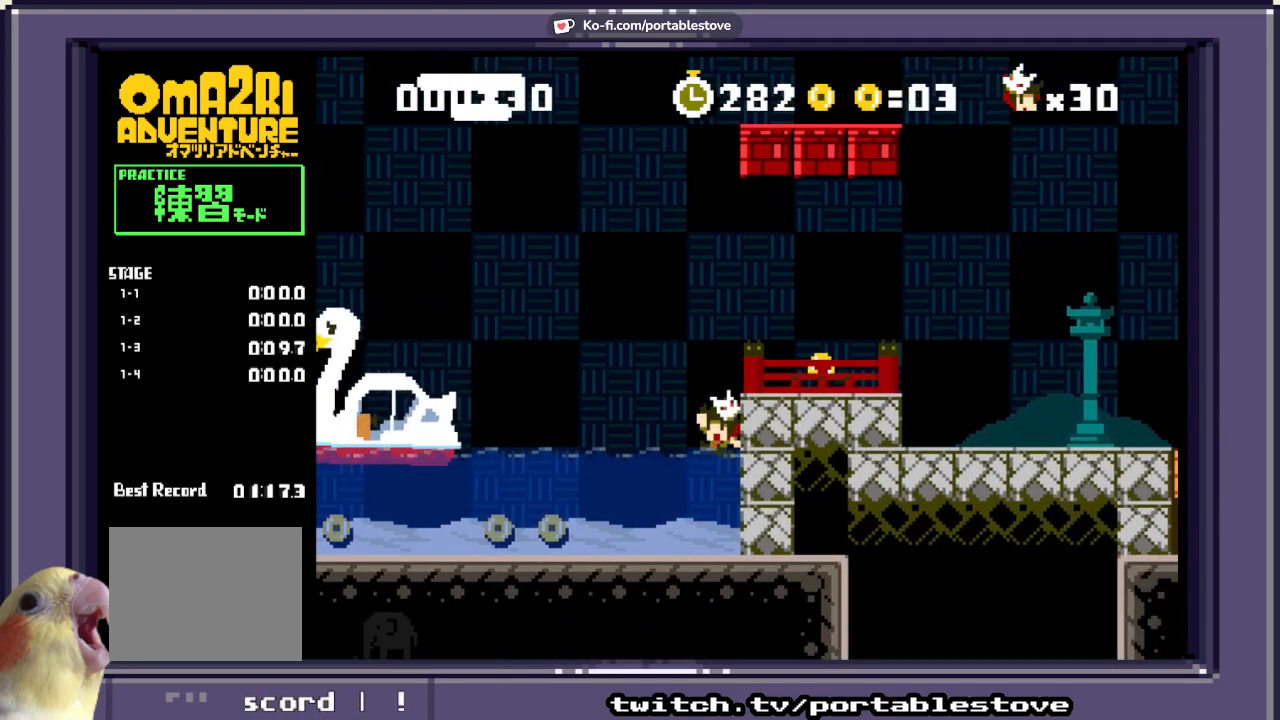
Gameplay with a controller (Xbox layout); each line is a JSON object with the inputs held at the frame after it (dt_ms = milliseconds from this image to that frame). "events" lists button and stick changes between this image and that frame as [ms after this image, input, new state], when the widget could be followed in between. Not read: L2 L3 R2 R3 SELECT START left_stick right_stick.
{"dt_ms": 500, "buttons": ["A", "X", "DPAD_RIGHT"], "events": [[167, "A", "down"]]}
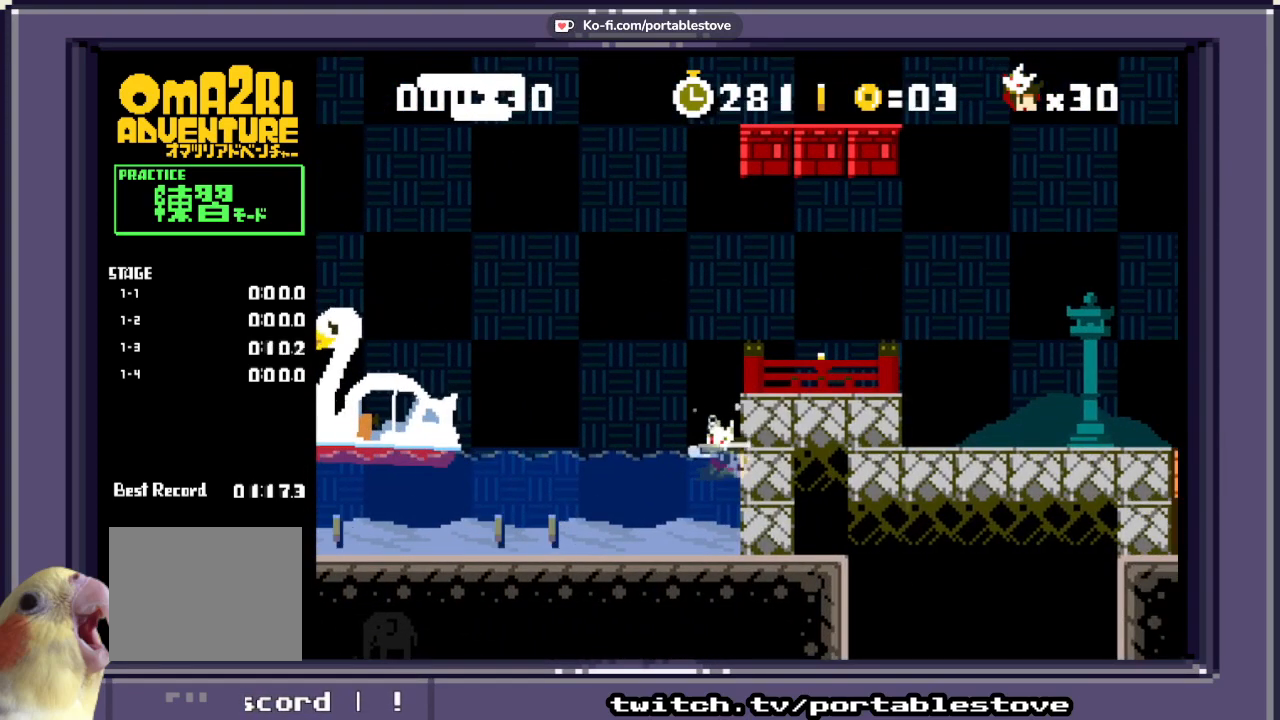
{"dt_ms": 500, "buttons": ["A", "X", "DPAD_UP", "DPAD_RIGHT"], "events": [[200, "DPAD_UP", "down"]]}
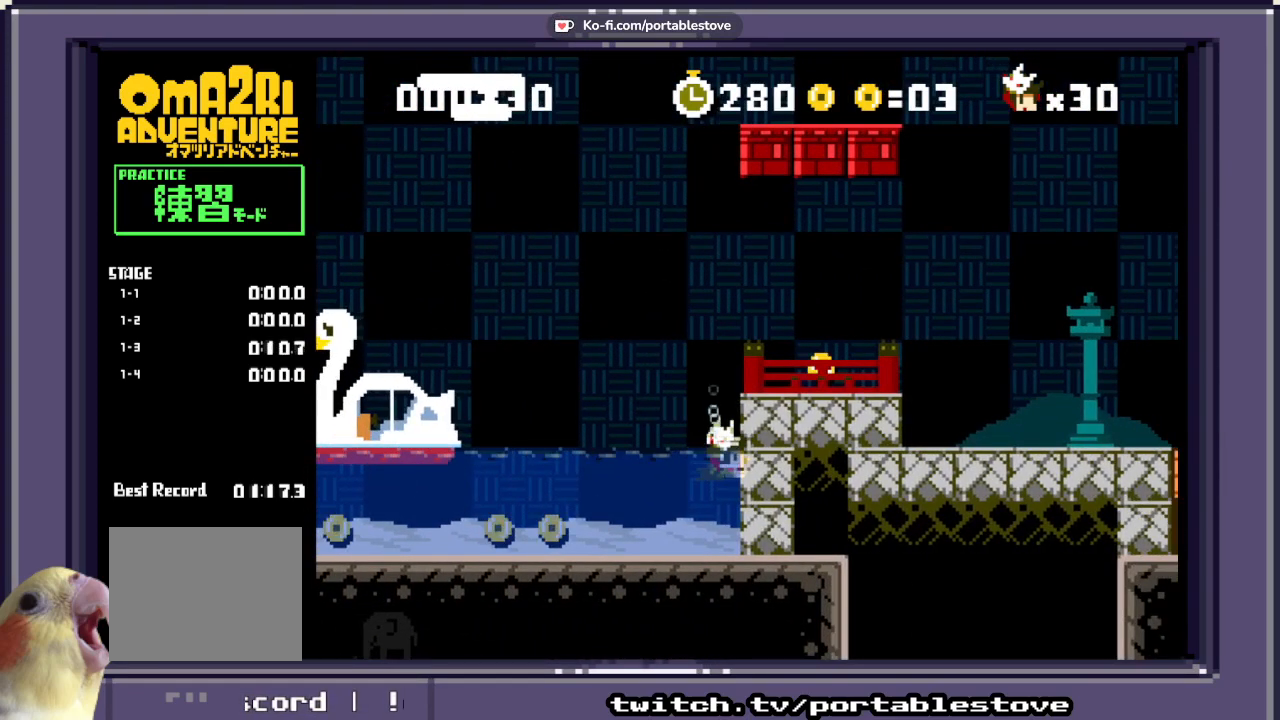
{"dt_ms": 500, "buttons": ["A", "X", "DPAD_UP", "DPAD_LEFT"], "events": [[67, "A", "up"], [133, "A", "down"], [433, "DPAD_LEFT", "down"], [467, "DPAD_RIGHT", "up"]]}
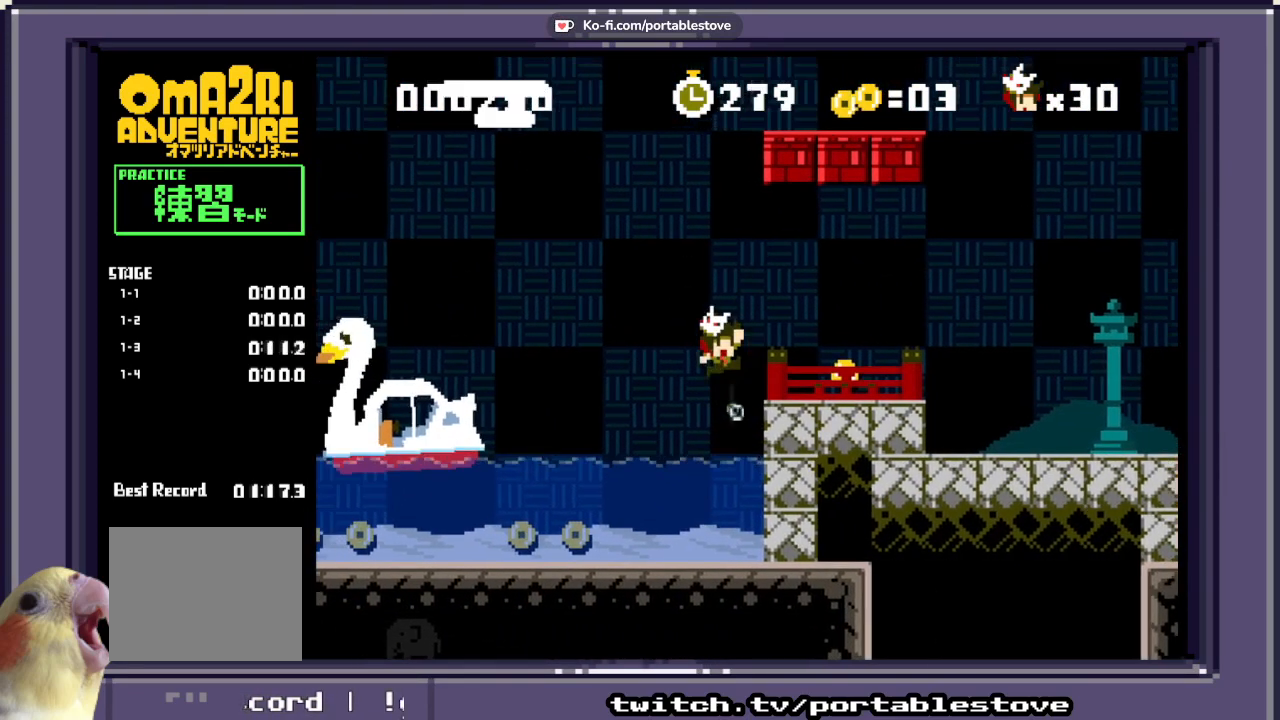
{"dt_ms": 500, "buttons": ["A", "X", "DPAD_RIGHT"], "events": [[100, "DPAD_LEFT", "up"], [133, "DPAD_RIGHT", "down"], [167, "DPAD_UP", "up"]]}
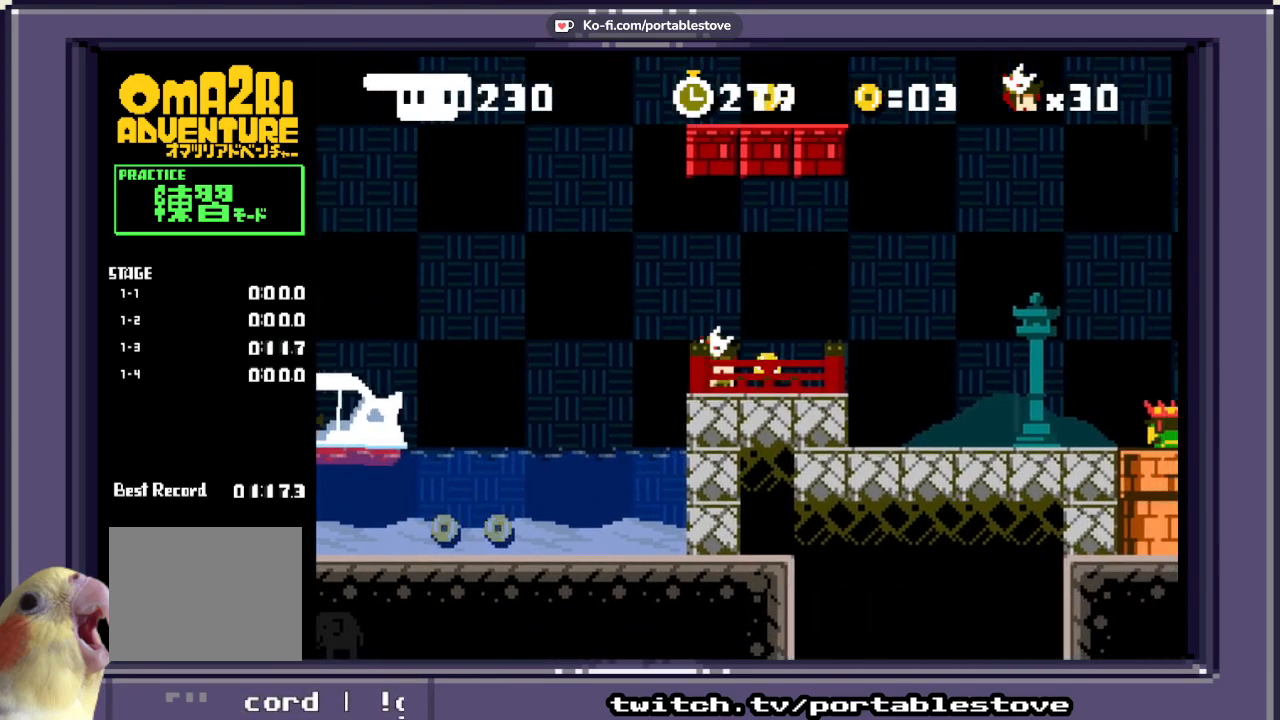
{"dt_ms": 500, "buttons": ["X"]}
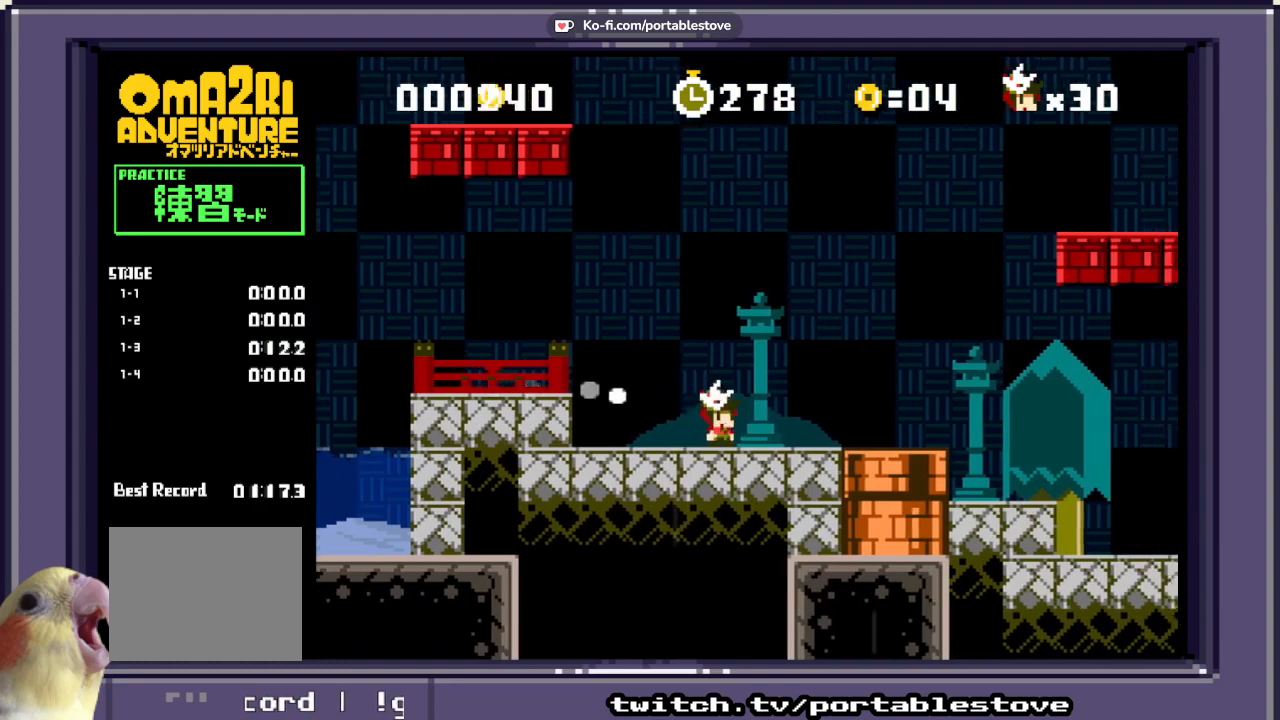
{"dt_ms": 500, "buttons": ["A", "X", "DPAD_RIGHT"], "events": [[67, "DPAD_RIGHT", "down"], [133, "A", "down"]]}
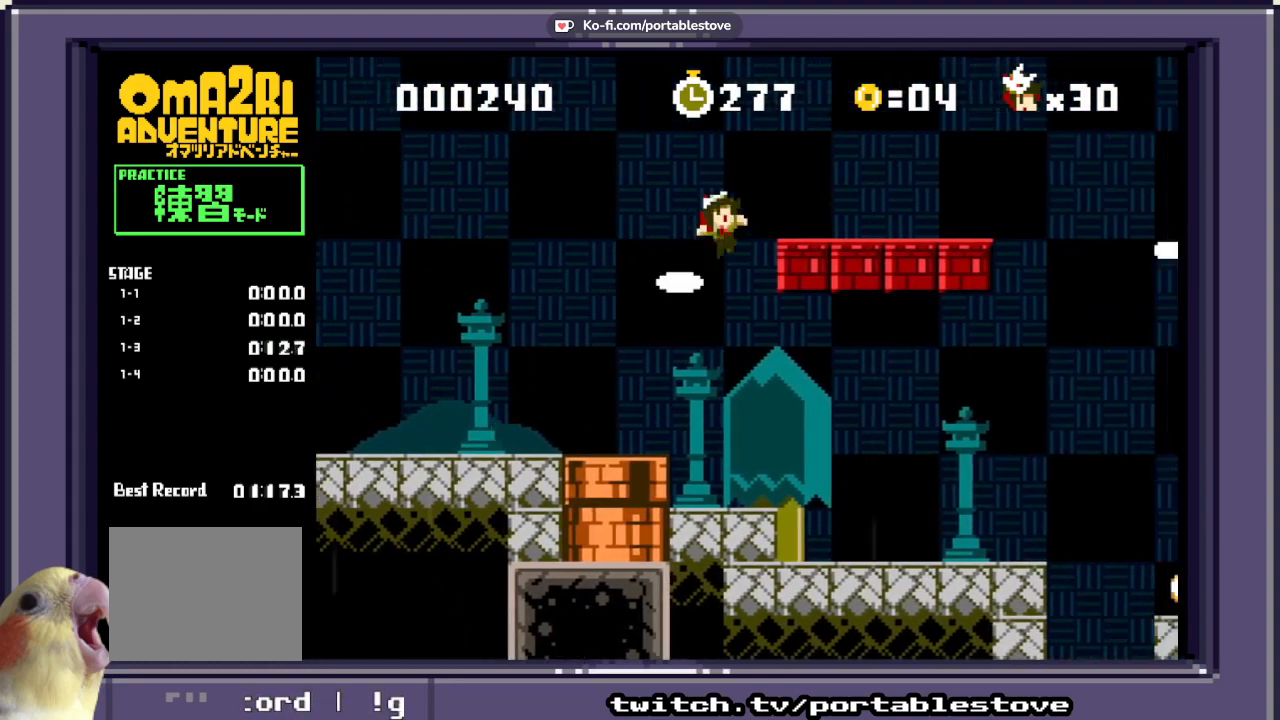
{"dt_ms": 500, "buttons": ["A", "X", "DPAD_RIGHT"], "events": [[250, "A", "up"], [500, "A", "down"]]}
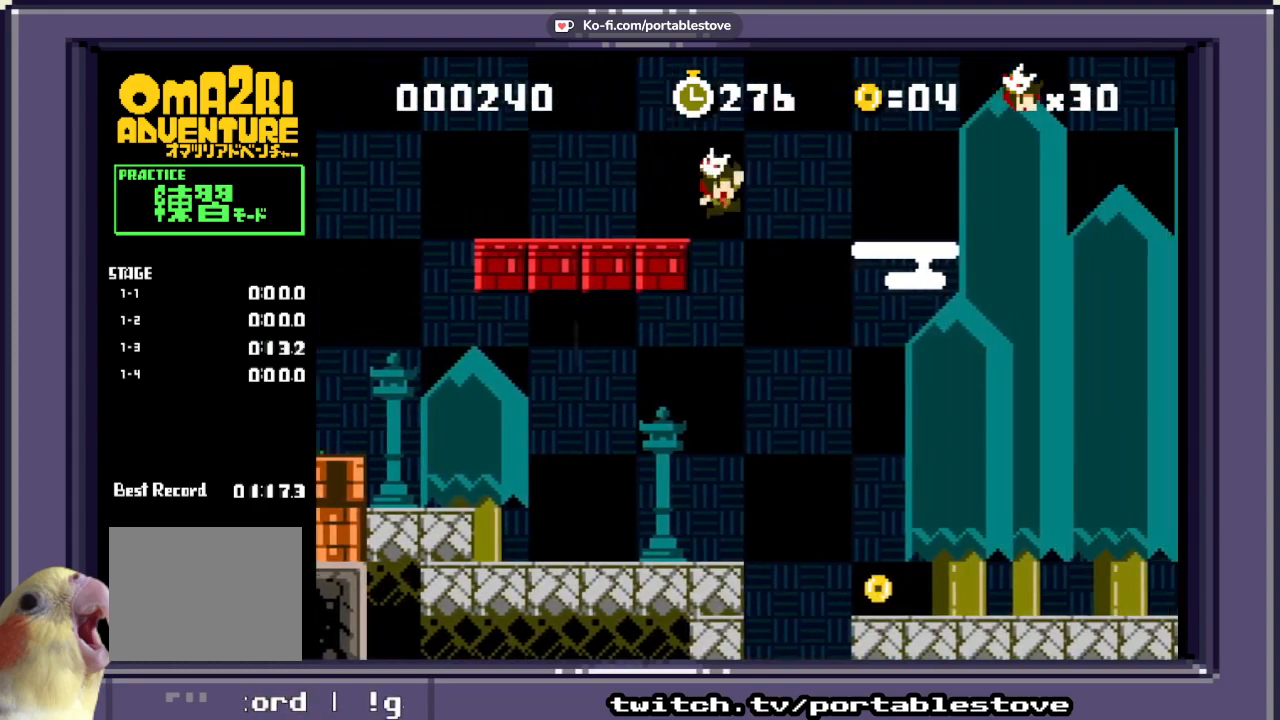
{"dt_ms": 500, "buttons": ["X", "DPAD_RIGHT"], "events": [[400, "A", "up"]]}
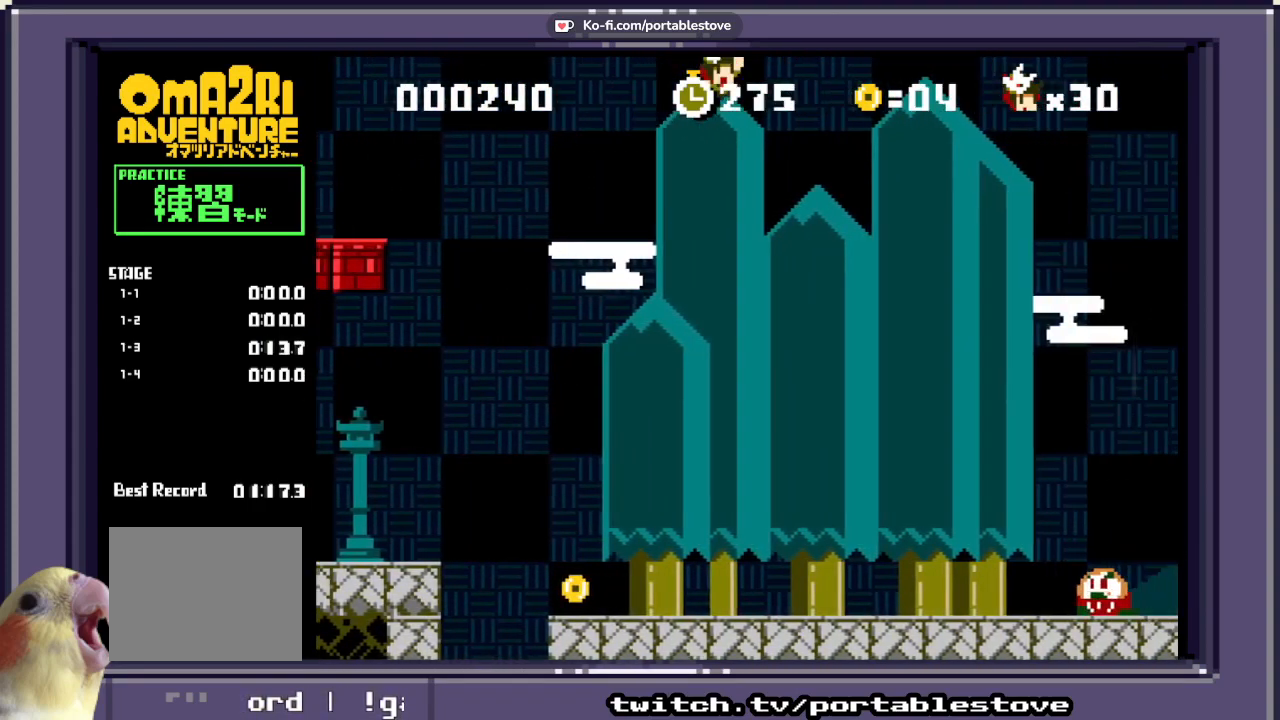
{"dt_ms": 500, "buttons": ["A", "X", "DPAD_RIGHT"], "events": [[50, "A", "down"]]}
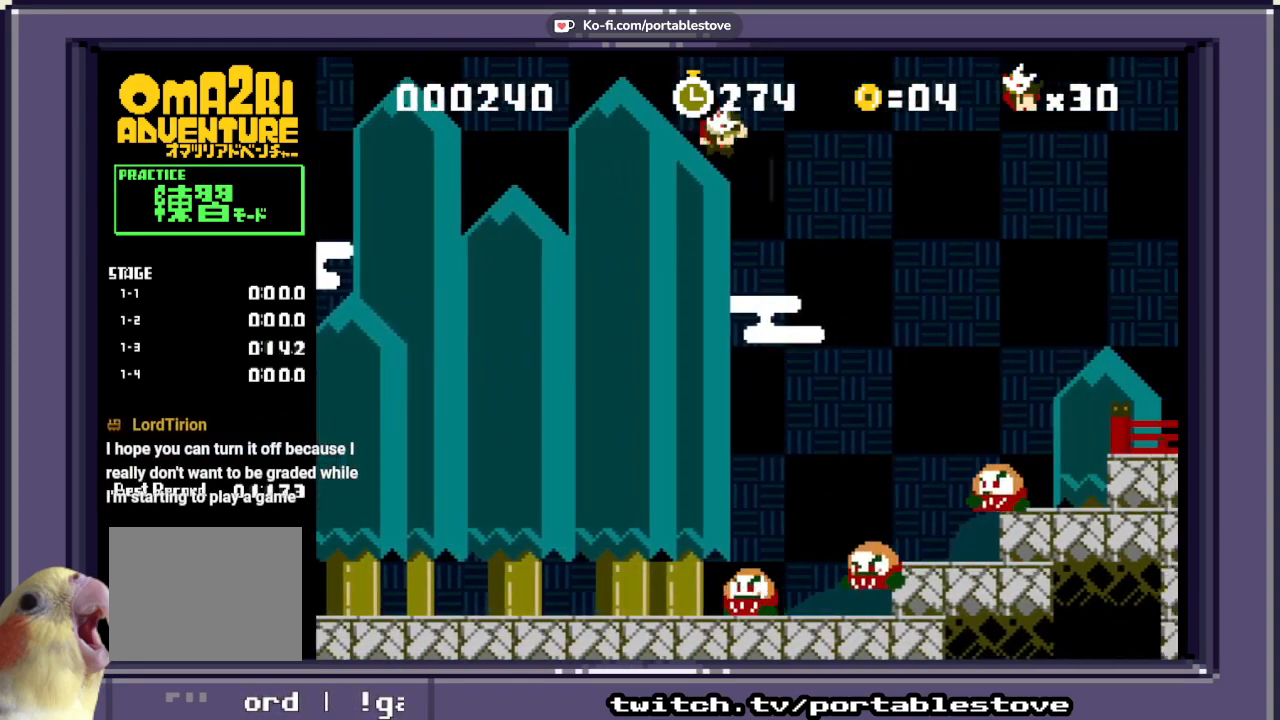
{"dt_ms": 500, "buttons": ["A", "X"], "events": [[500, "DPAD_RIGHT", "up"]]}
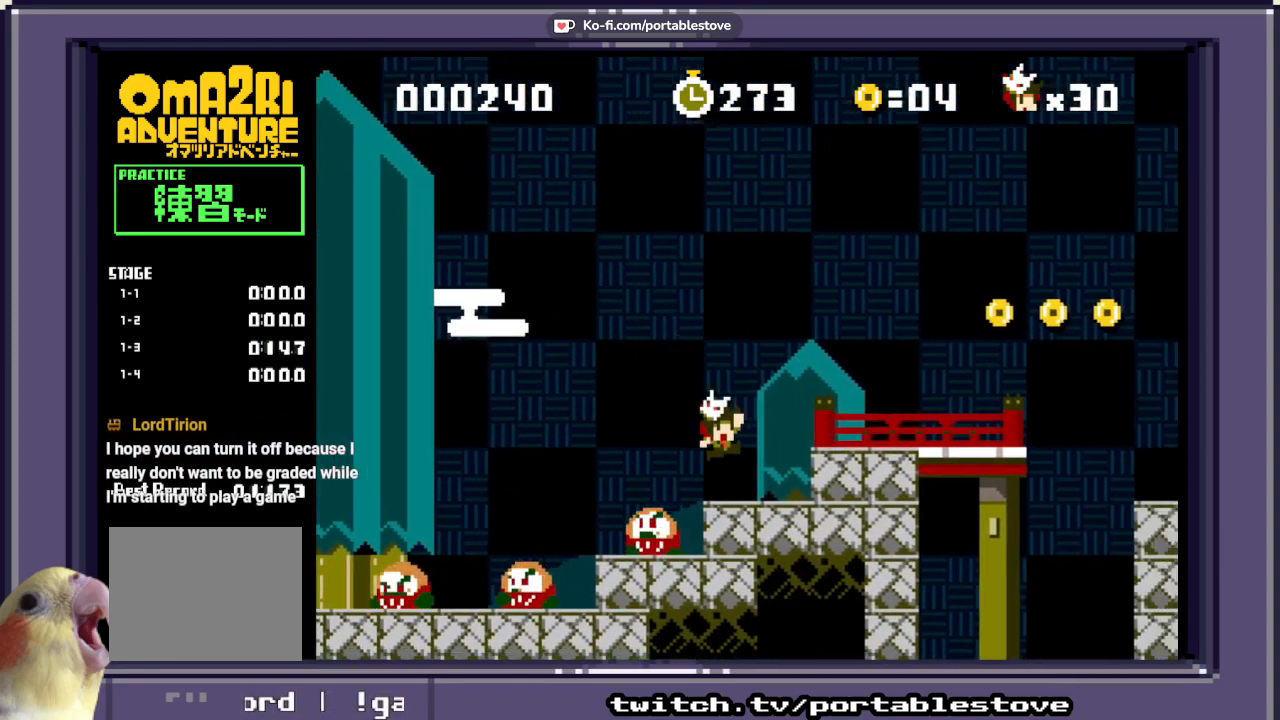
{"dt_ms": 500, "buttons": ["X"], "events": [[33, "A", "up"], [250, "A", "down"], [467, "A", "up"]]}
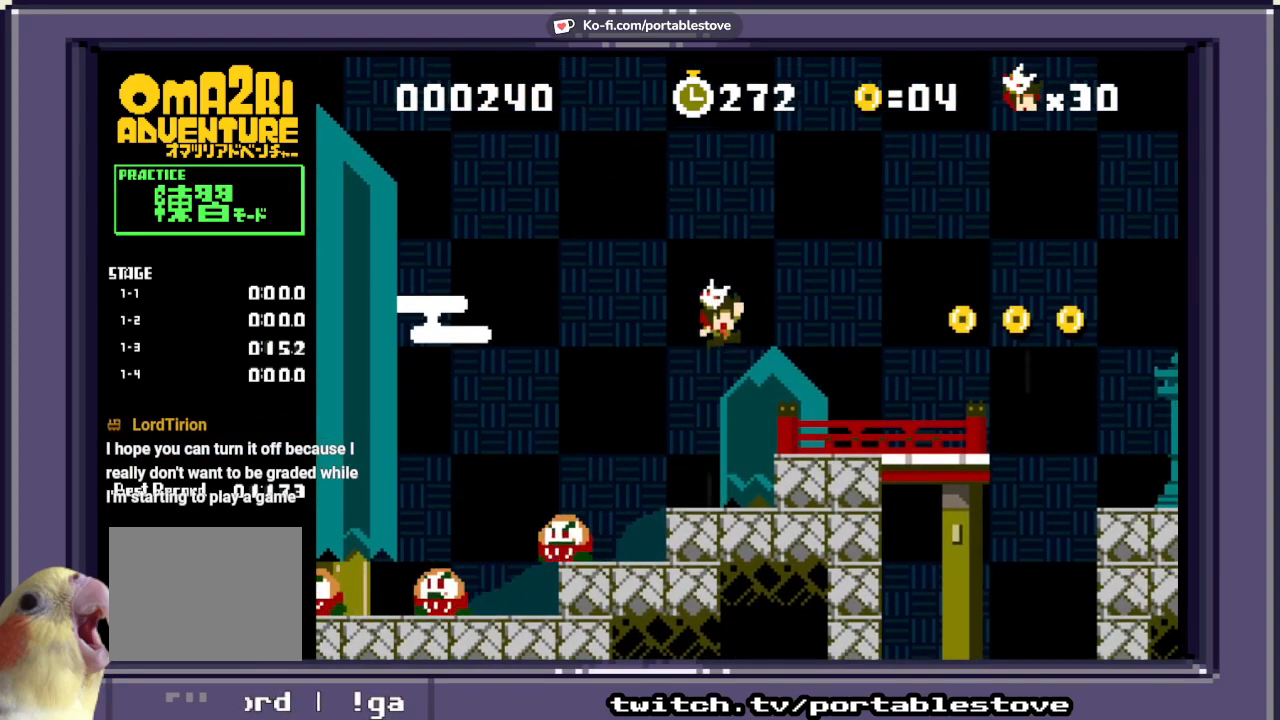
{"dt_ms": 500, "buttons": ["X"], "events": [[50, "A", "down"], [133, "DPAD_RIGHT", "down"], [267, "A", "up"], [300, "DPAD_RIGHT", "up"]]}
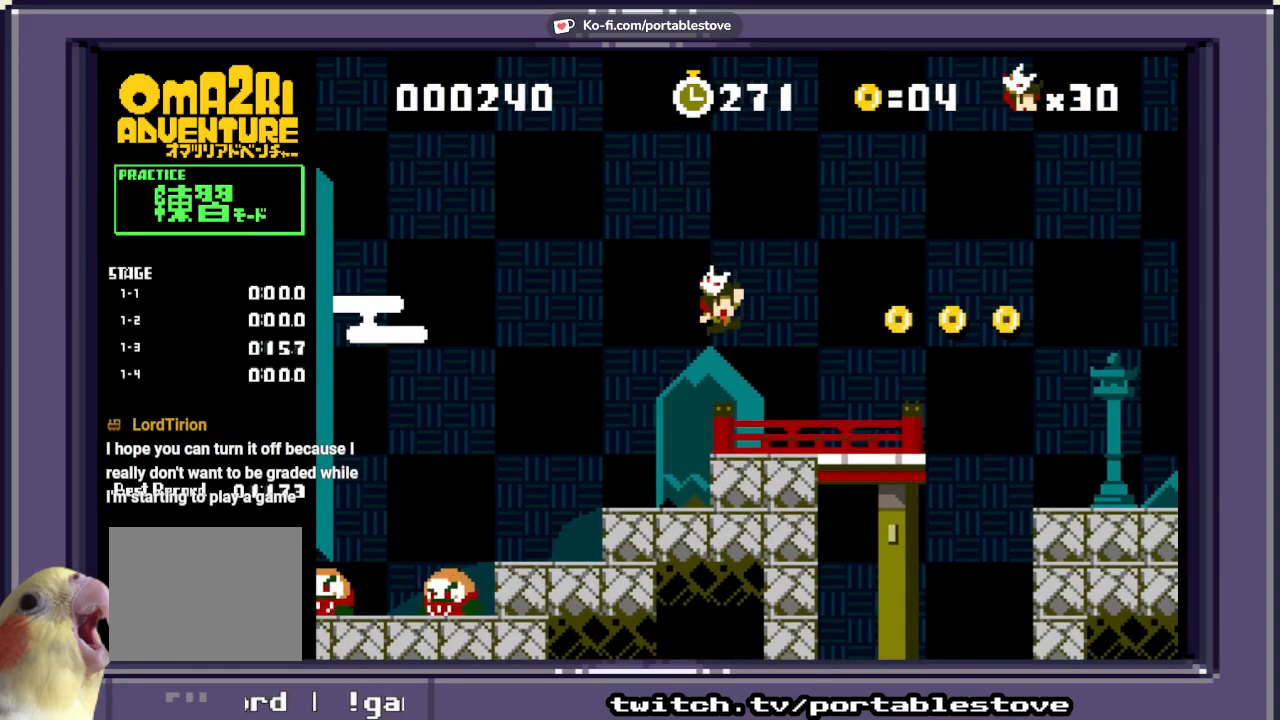
{"dt_ms": 500, "buttons": ["X", "DPAD_RIGHT"], "events": [[467, "DPAD_RIGHT", "down"]]}
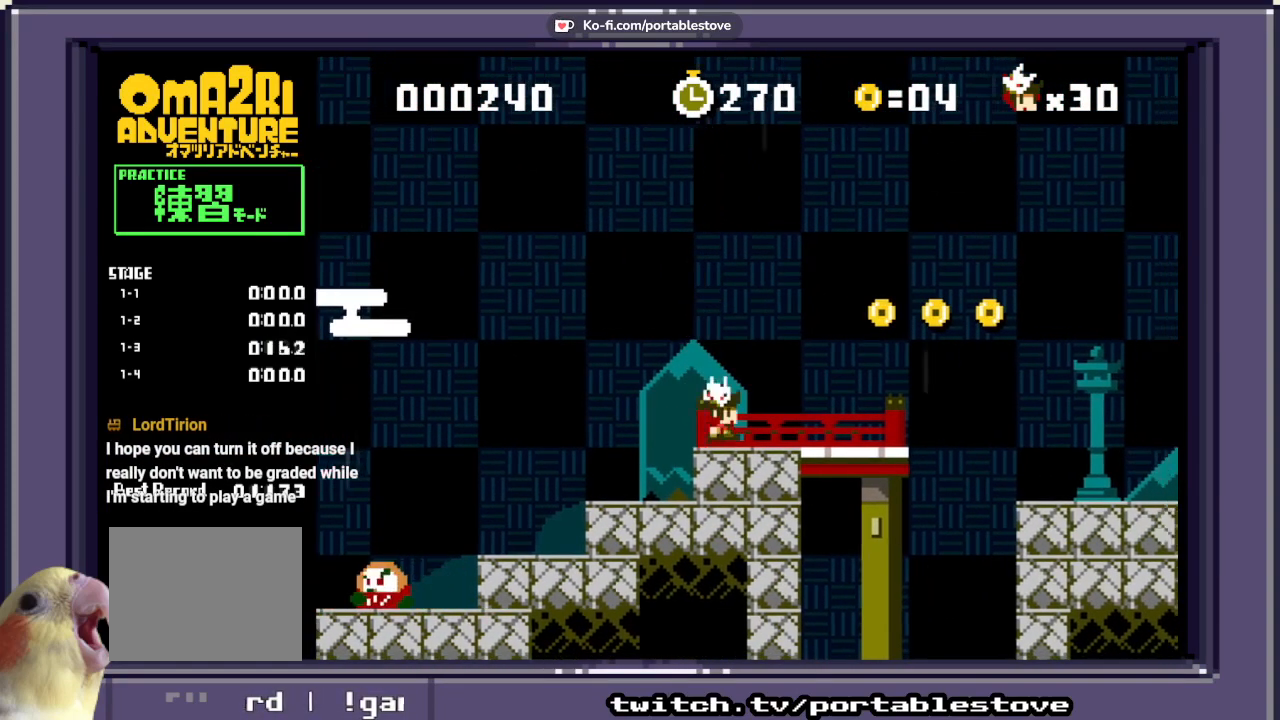
{"dt_ms": 1000, "buttons": ["A", "X", "DPAD_RIGHT"]}
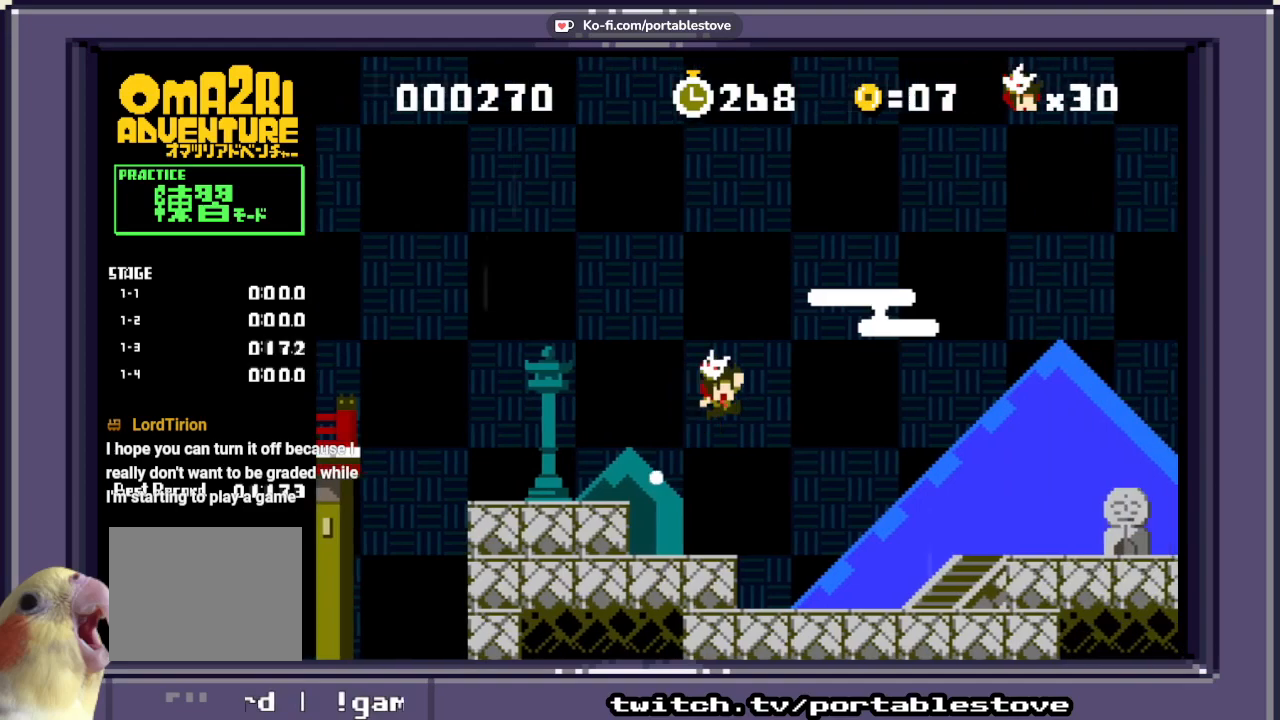
{"dt_ms": 500, "buttons": ["A", "X", "DPAD_RIGHT"], "events": []}
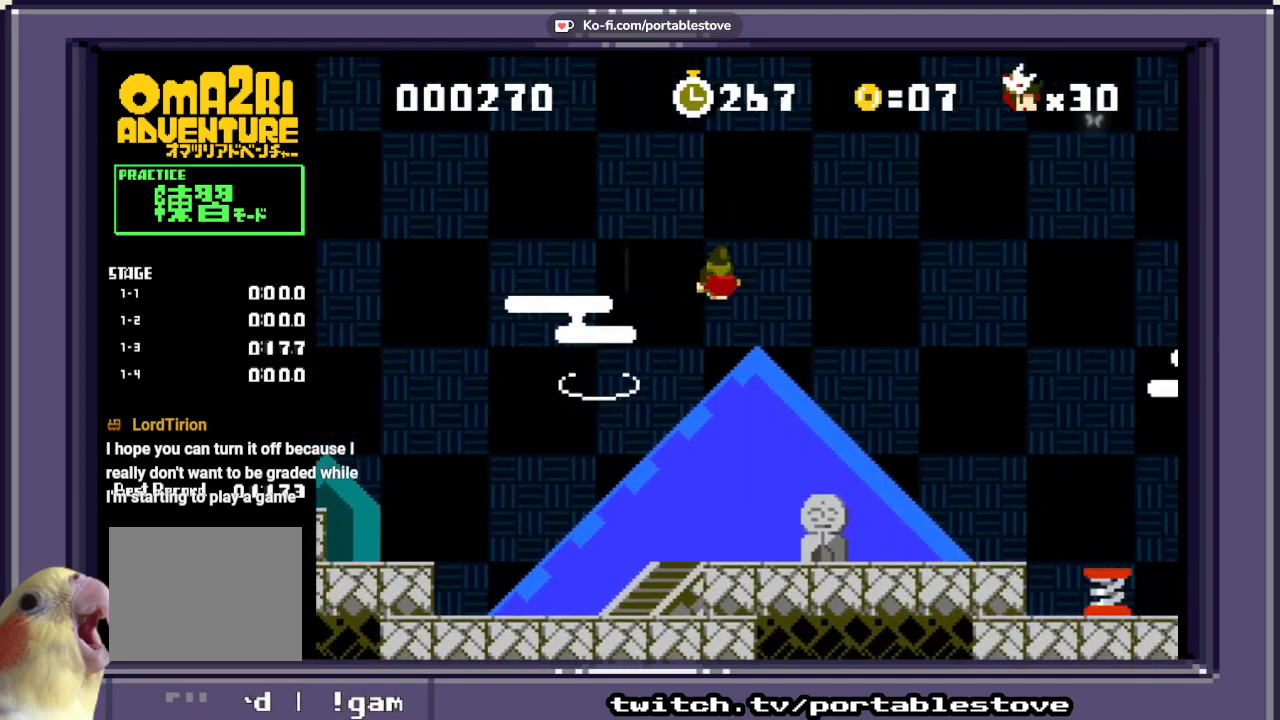
{"dt_ms": 500, "buttons": ["A", "X", "DPAD_RIGHT"], "events": []}
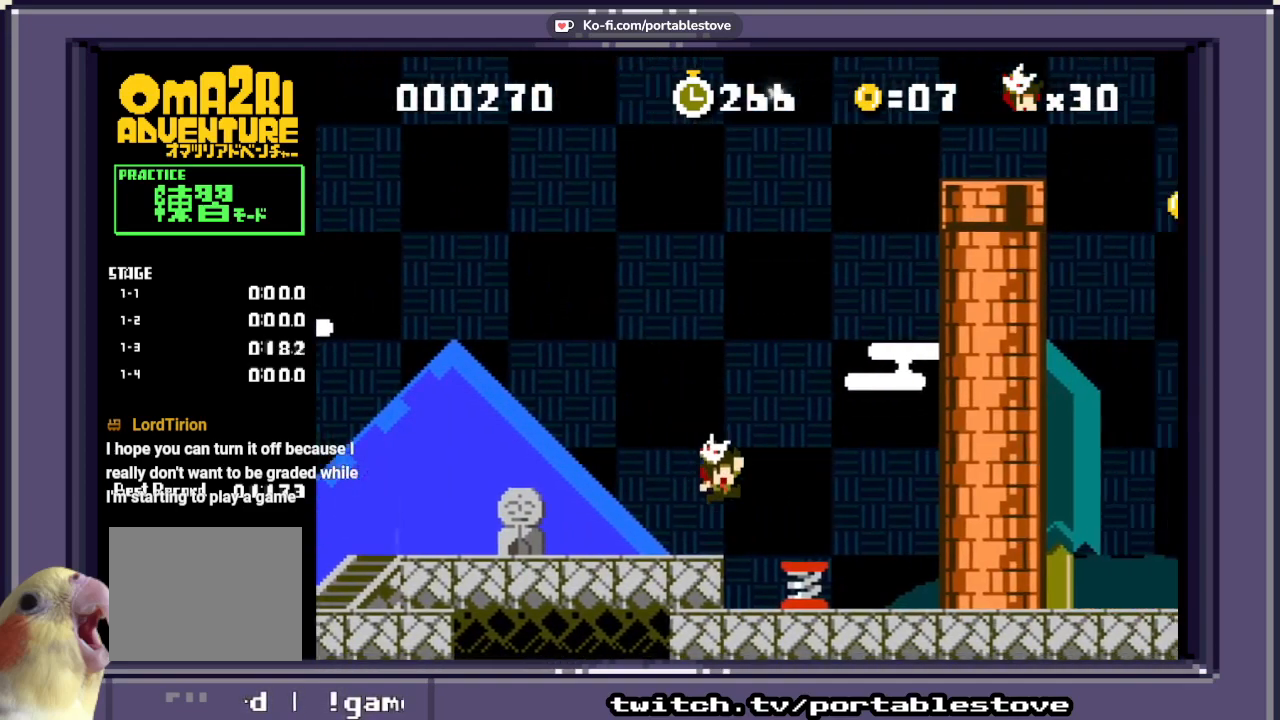
{"dt_ms": 500, "buttons": ["A", "X"], "events": [[400, "DPAD_RIGHT", "up"]]}
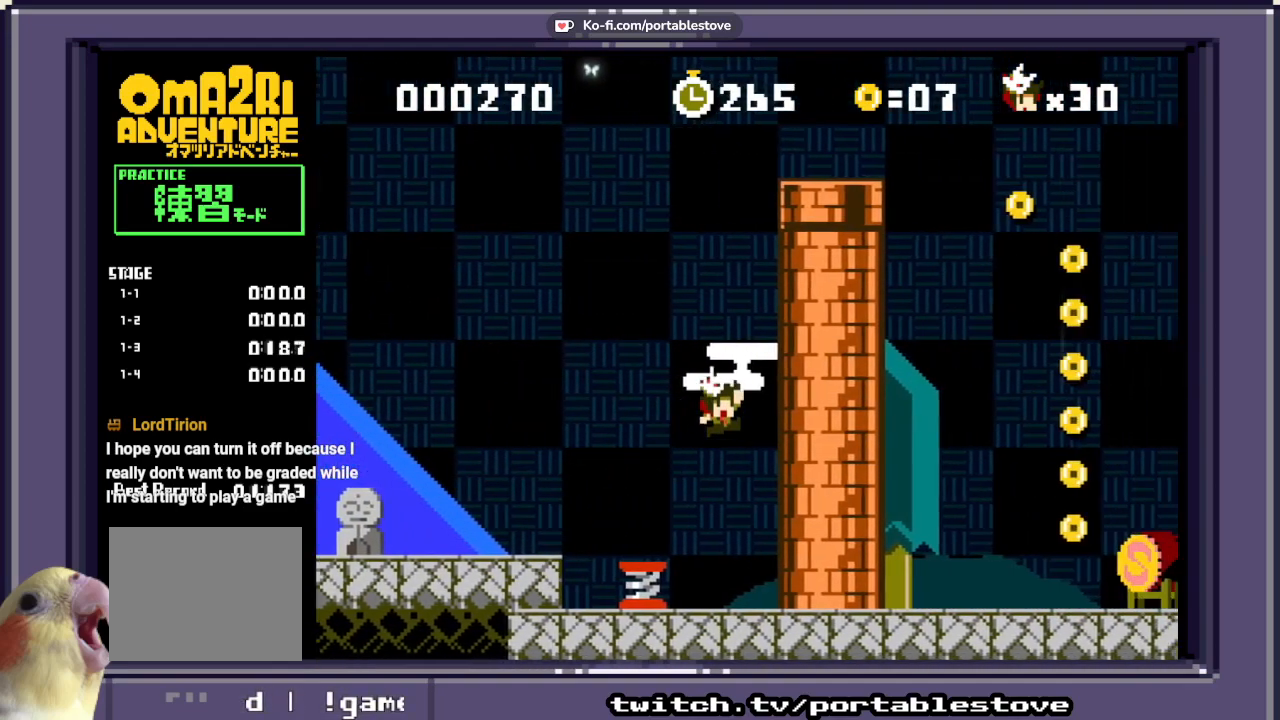
{"dt_ms": 500, "buttons": ["A", "X"], "events": [[33, "DPAD_LEFT", "down"], [233, "A", "up"], [267, "DPAD_LEFT", "up"], [467, "A", "down"]]}
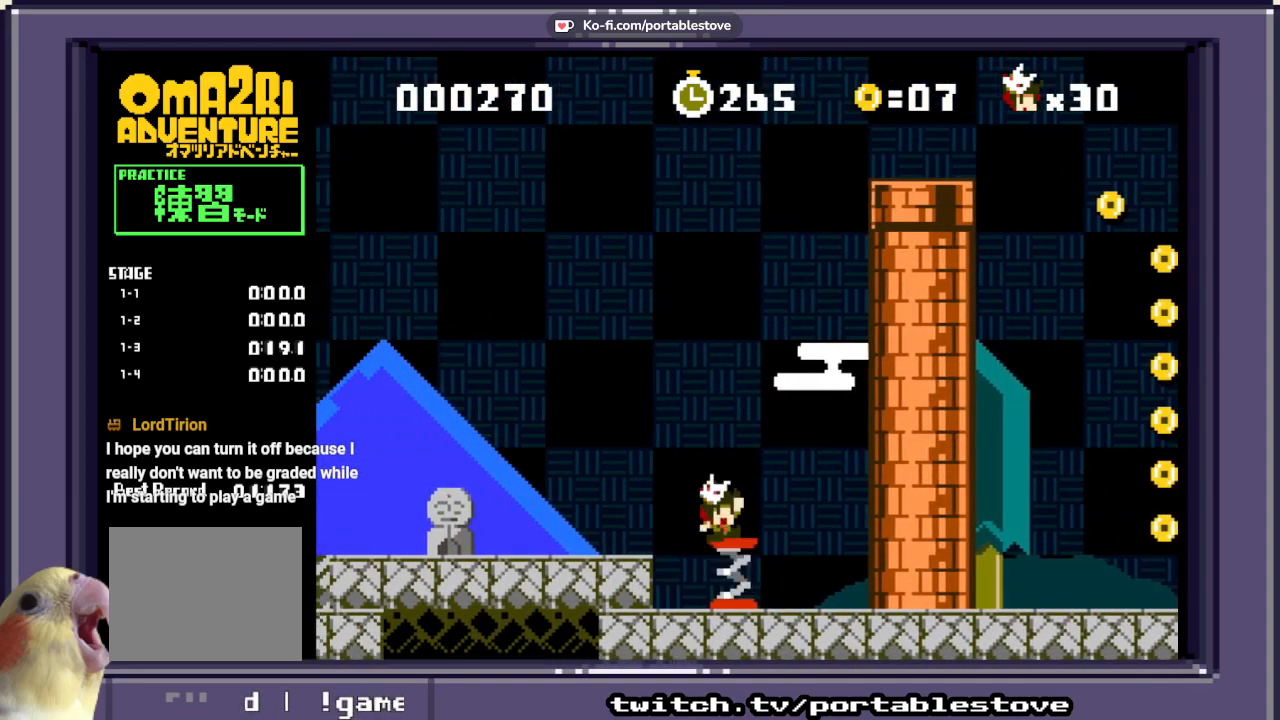
{"dt_ms": 500, "buttons": ["A", "X", "DPAD_RIGHT"], "events": [[167, "DPAD_RIGHT", "down"]]}
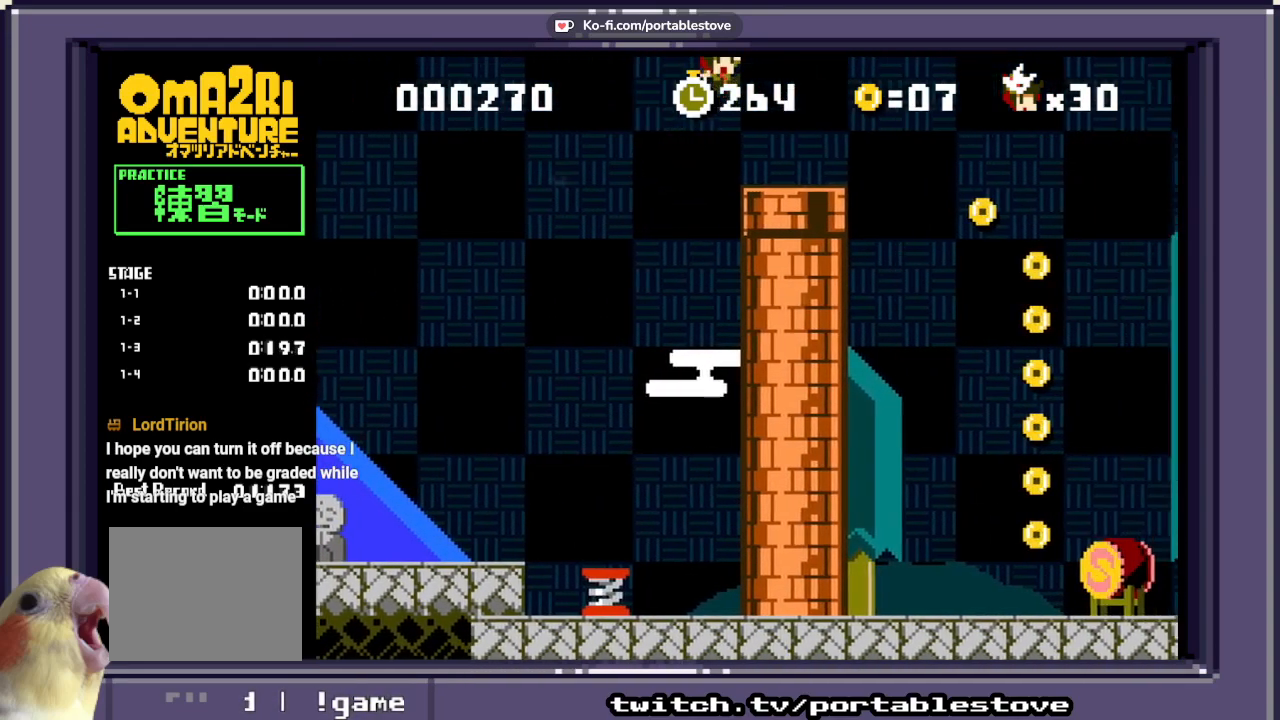
{"dt_ms": 500, "buttons": ["A", "X", "DPAD_RIGHT"], "events": [[33, "A", "up"], [67, "DPAD_RIGHT", "up"], [167, "DPAD_RIGHT", "down"], [300, "DPAD_RIGHT", "up"], [400, "A", "down"], [433, "DPAD_RIGHT", "down"]]}
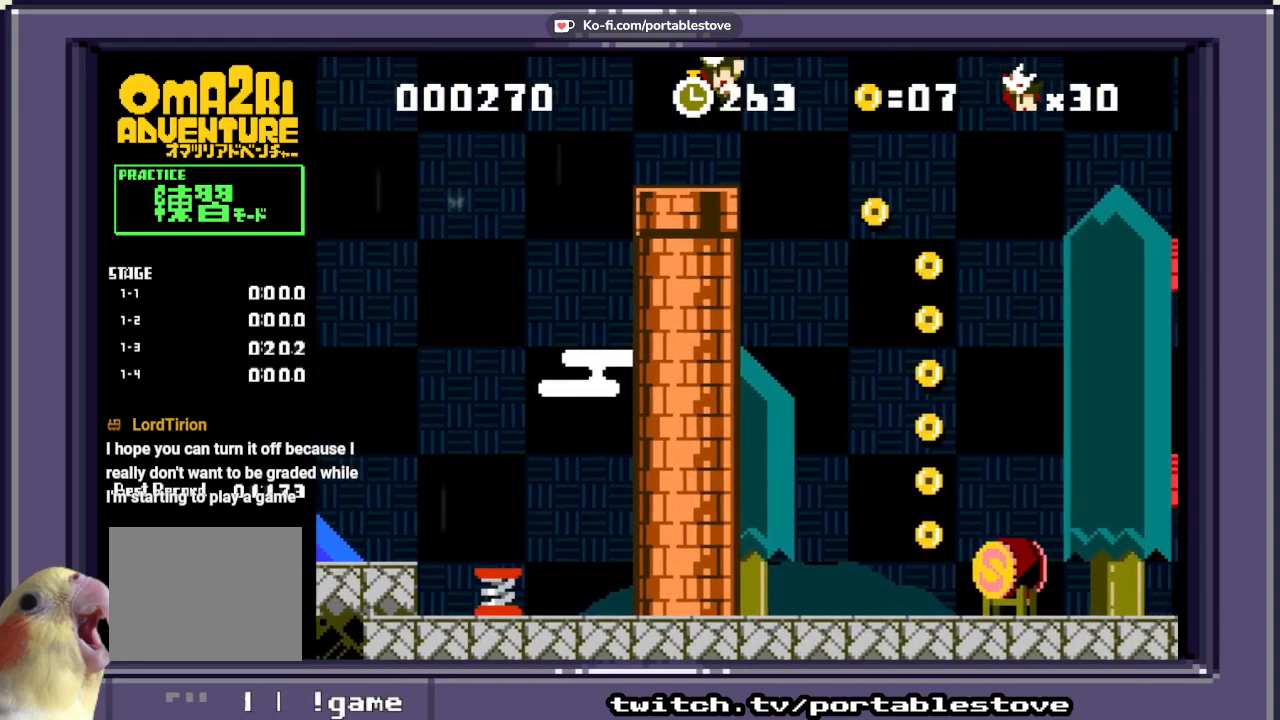
{"dt_ms": 500, "buttons": ["A", "X", "DPAD_RIGHT"], "events": [[167, "DPAD_RIGHT", "up"], [183, "A", "up"], [267, "DPAD_RIGHT", "down"], [500, "A", "down"]]}
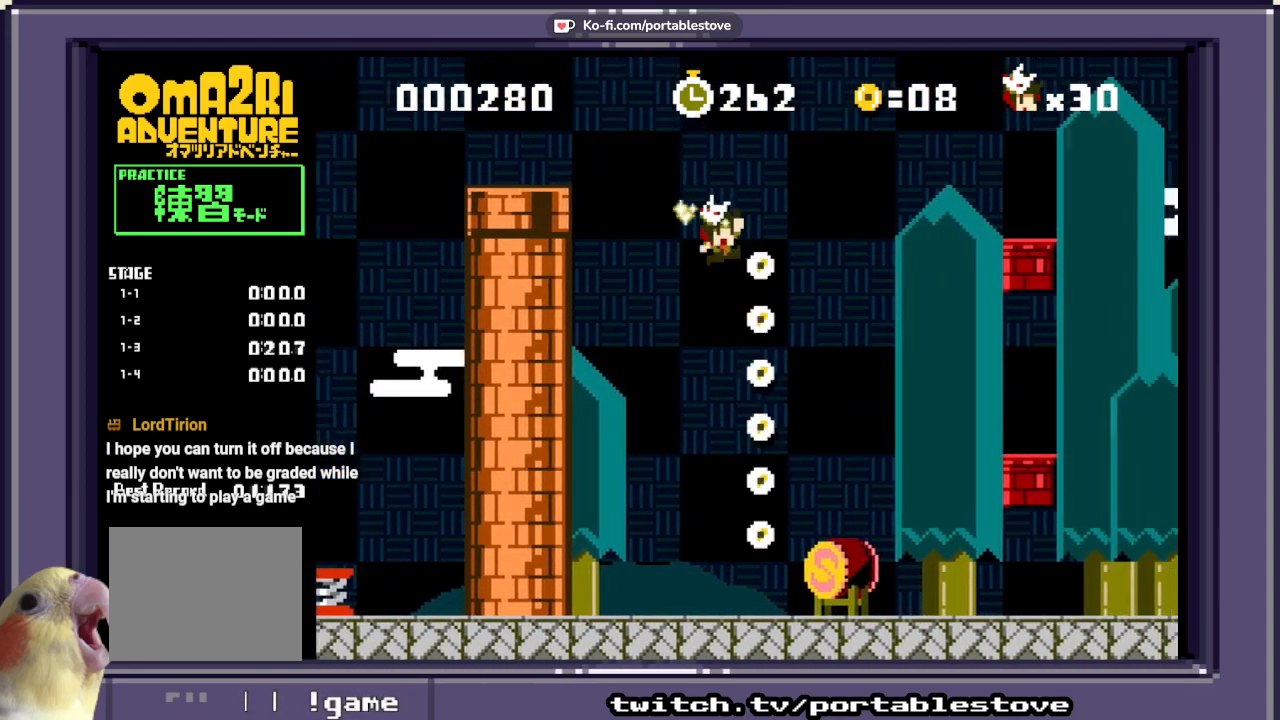
{"dt_ms": 500, "buttons": ["A", "X", "DPAD_RIGHT"], "events": [[100, "DPAD_RIGHT", "up"], [117, "A", "up"], [267, "DPAD_RIGHT", "down"], [483, "A", "down"]]}
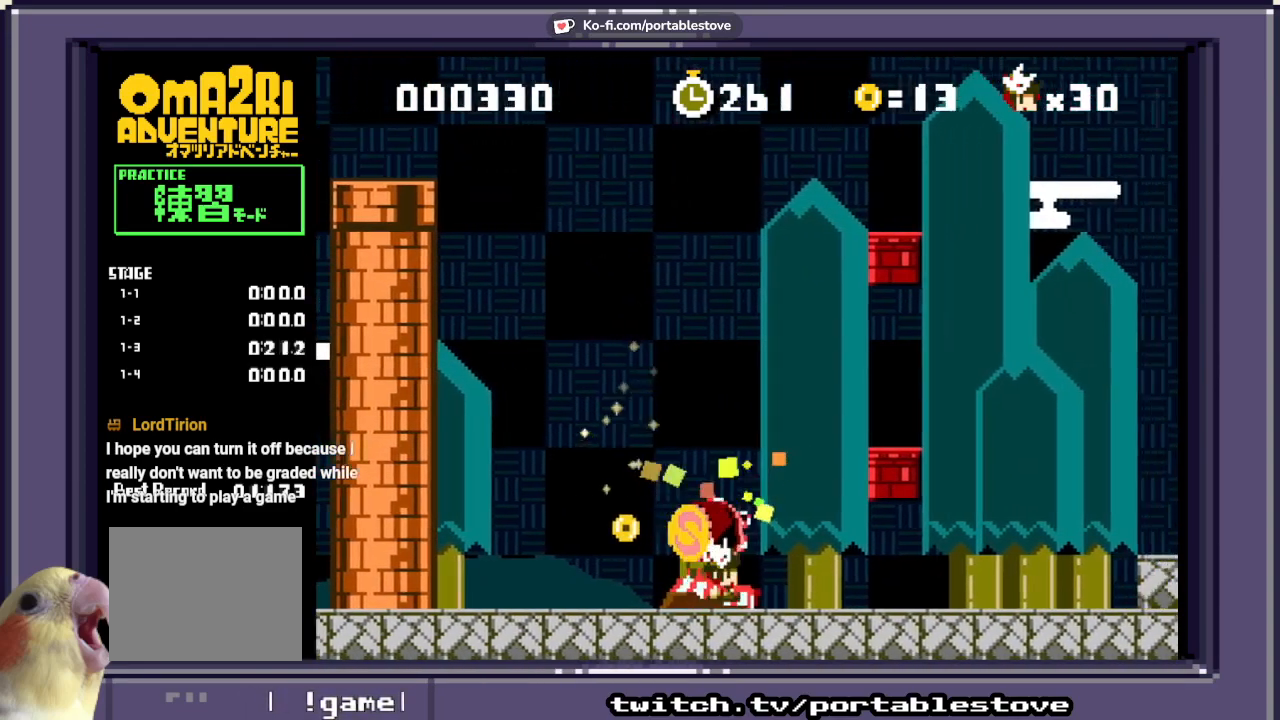
{"dt_ms": 500, "buttons": ["A", "X", "DPAD_LEFT"], "events": [[233, "DPAD_RIGHT", "up"], [300, "DPAD_LEFT", "down"]]}
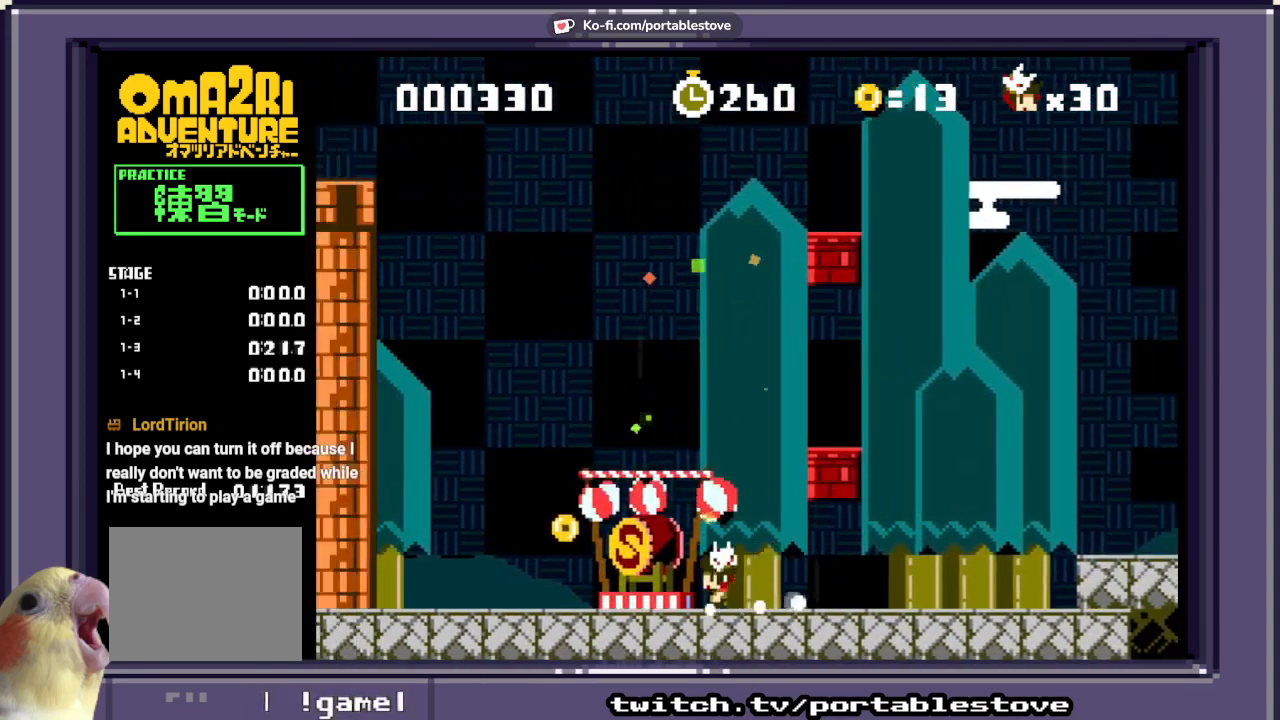
{"dt_ms": 500, "buttons": ["A", "X", "DPAD_RIGHT"], "events": [[333, "DPAD_LEFT", "up"], [367, "DPAD_RIGHT", "down"]]}